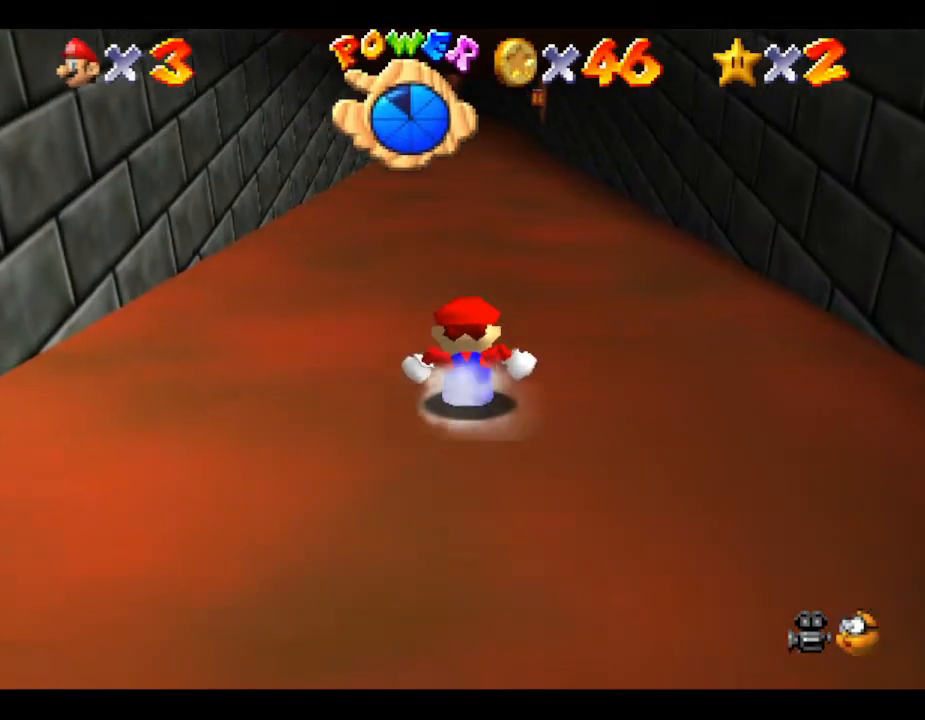
Gameplay with a controller (Nintendo layout); each line is a JSON object with the inputs held at the frame after it. "events" lists button and stick changes between this image and that frame as [ms after this image, input, new state], when the widget could be followed in between. Not read: L3 R3.
{"buttons": [], "left_stick": "up", "events": []}
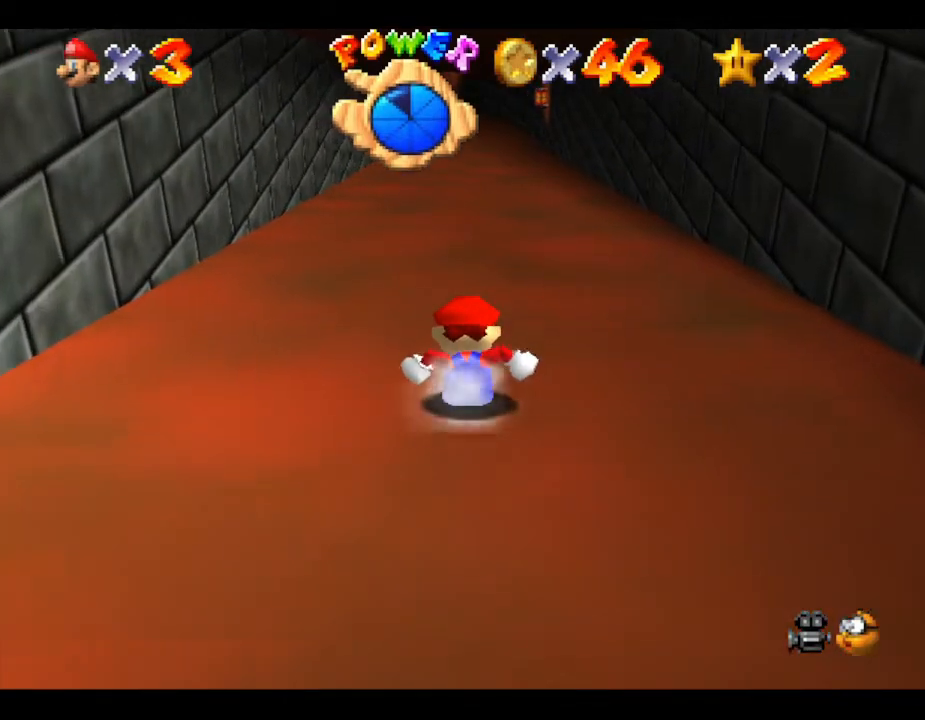
{"buttons": [], "left_stick": "up", "events": []}
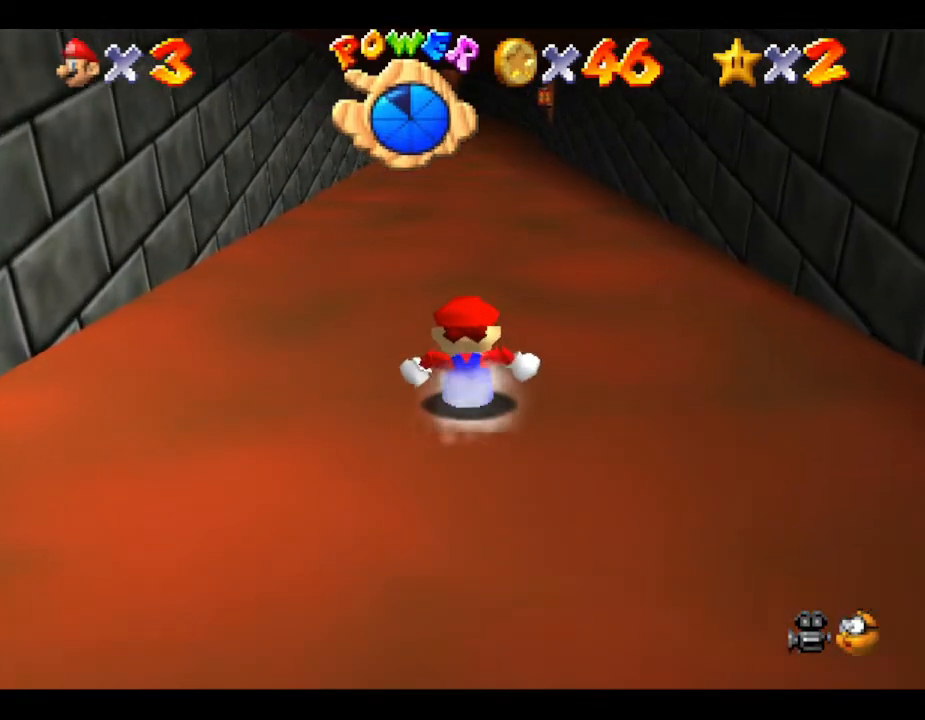
{"buttons": [], "left_stick": "up", "events": []}
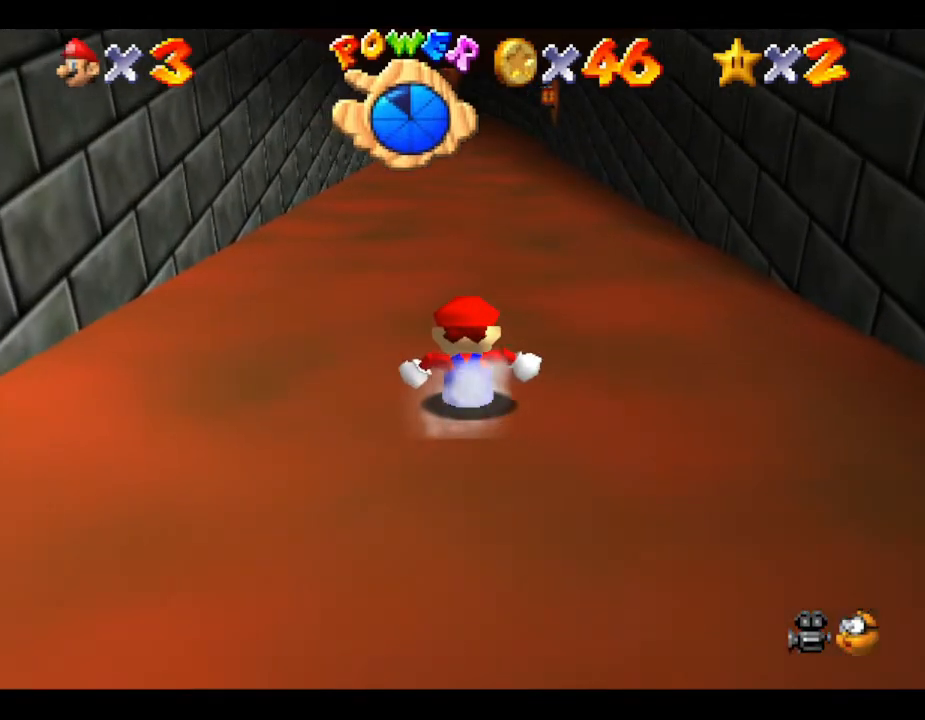
{"buttons": [], "left_stick": "up", "events": []}
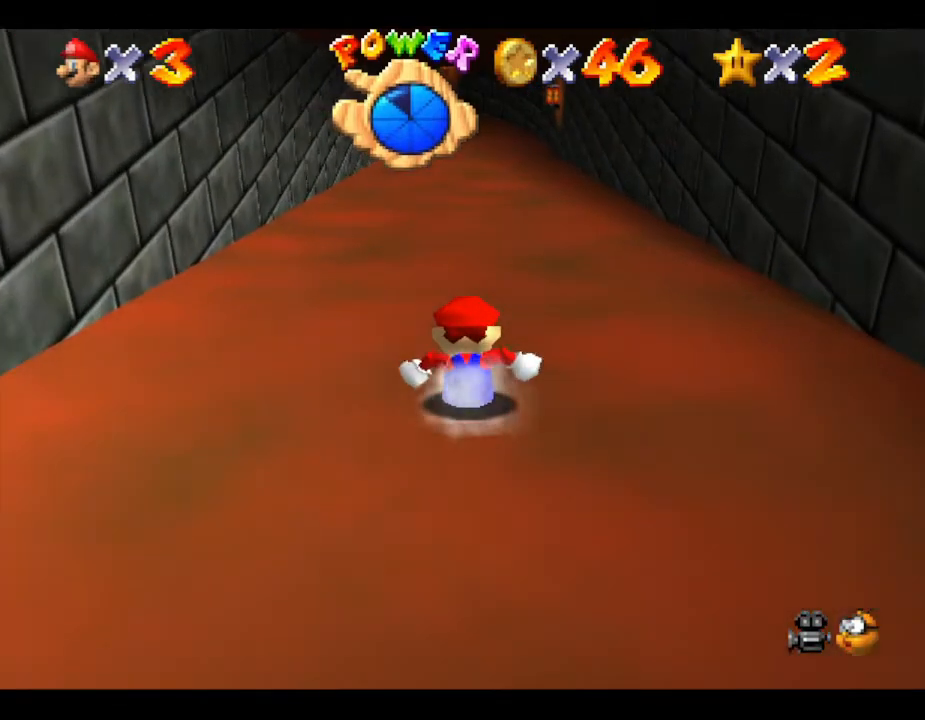
{"buttons": [], "left_stick": "center", "events": [[267, "left_stick", "center"]]}
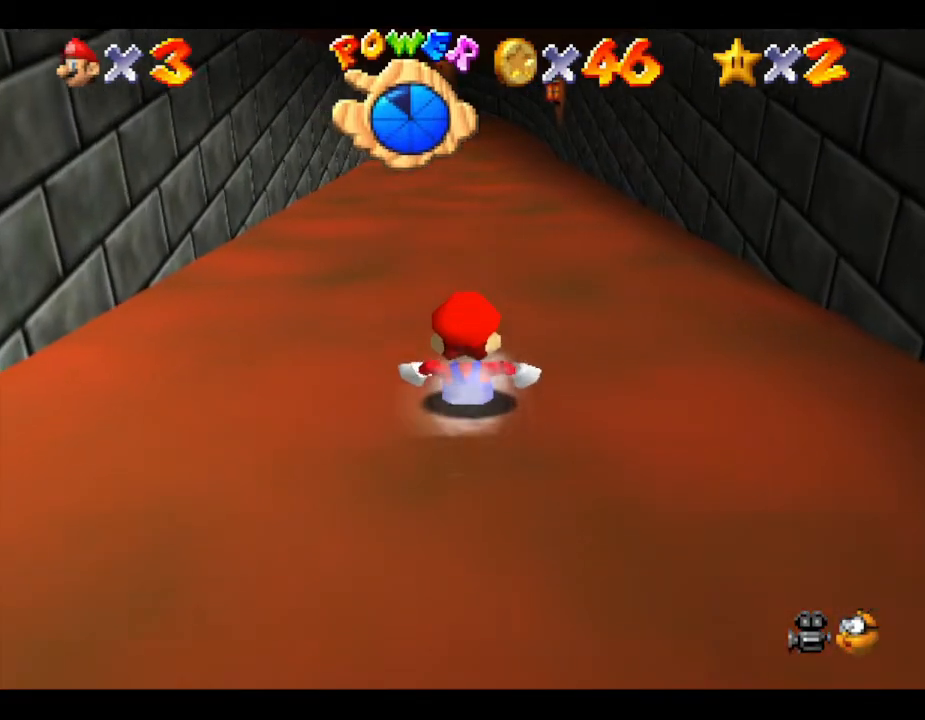
{"buttons": [], "left_stick": "down", "events": [[383, "left_stick", "down"]]}
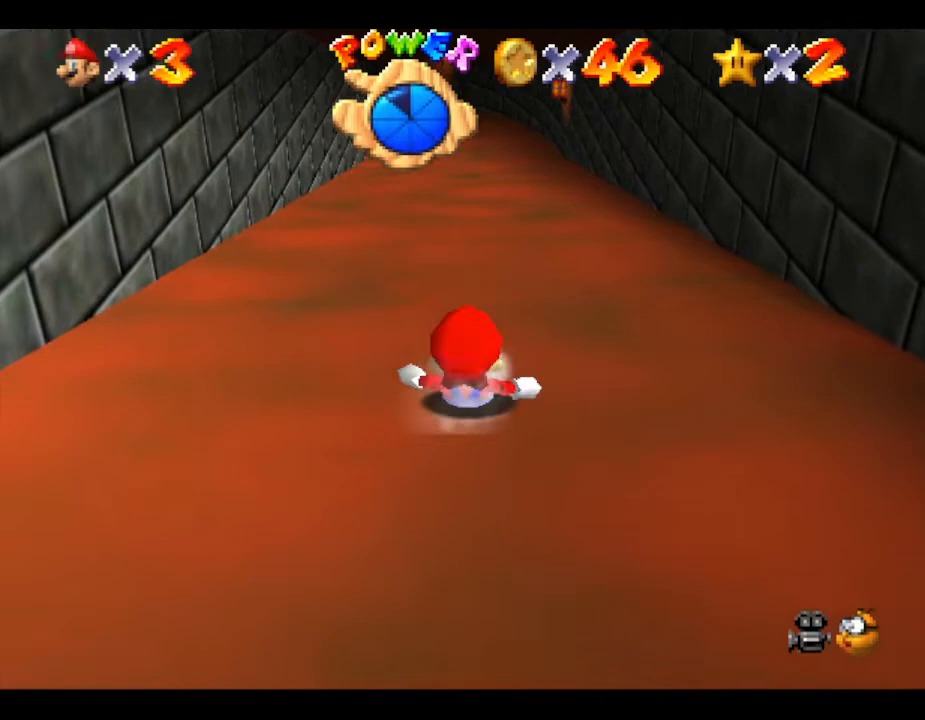
{"buttons": [], "left_stick": "center", "events": [[400, "left_stick", "center"]]}
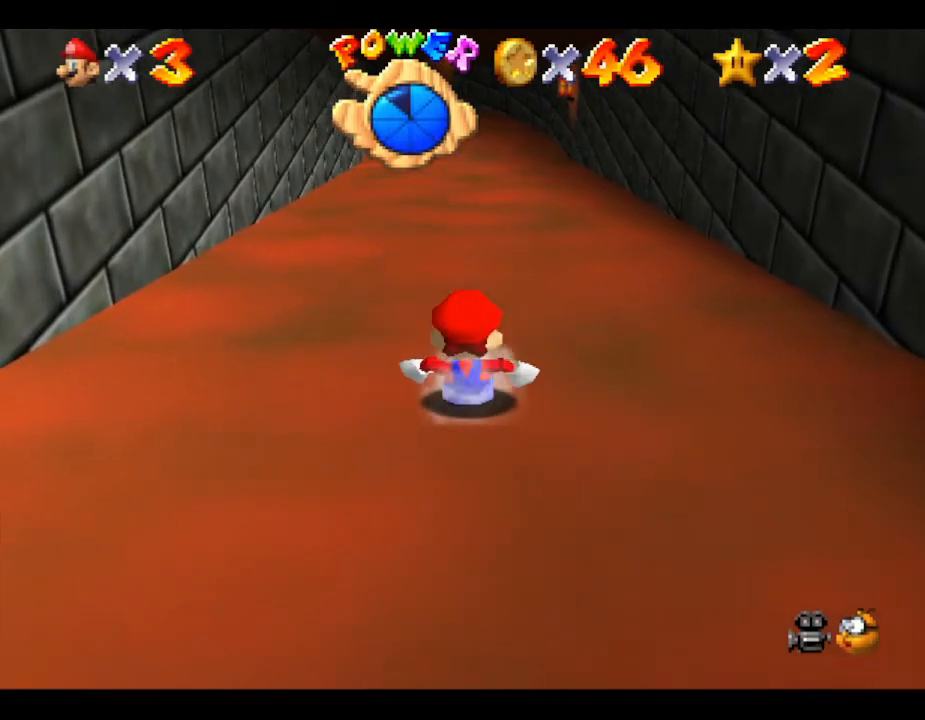
{"buttons": [], "left_stick": "center", "events": [[267, "A", "down"], [483, "A", "up"]]}
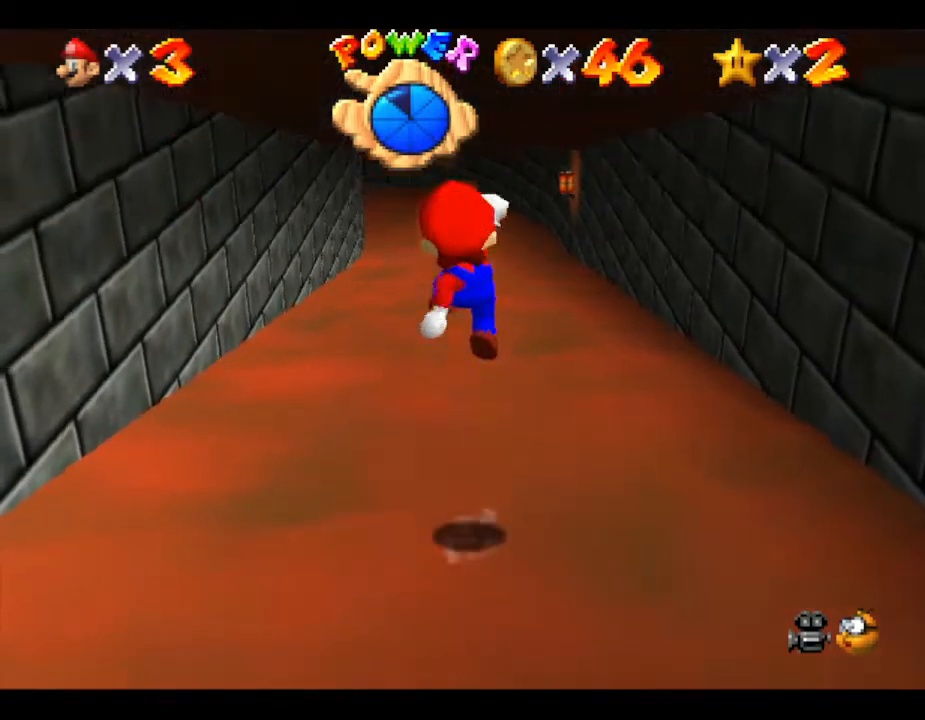
{"buttons": [], "left_stick": "center", "events": [[167, "B", "down"], [300, "B", "up"]]}
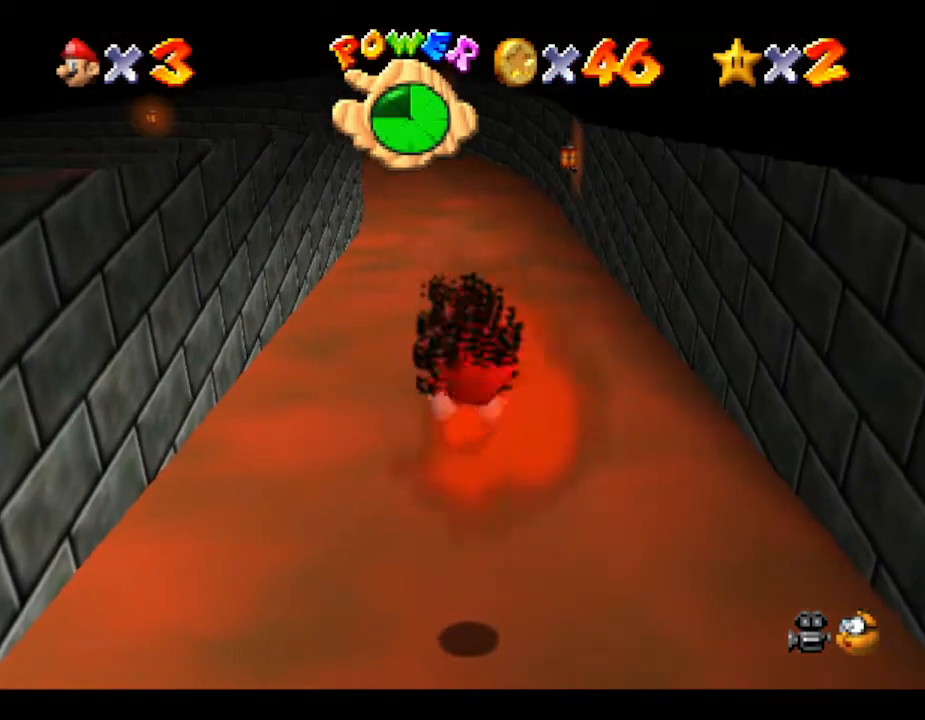
{"buttons": [], "left_stick": "center", "events": []}
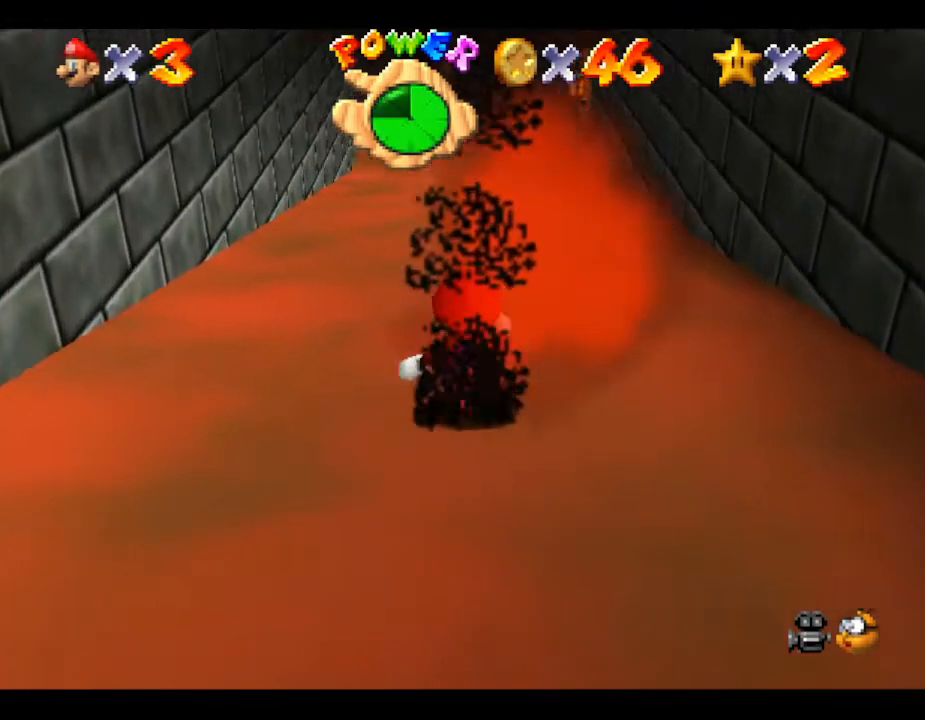
{"buttons": [], "left_stick": "center", "events": []}
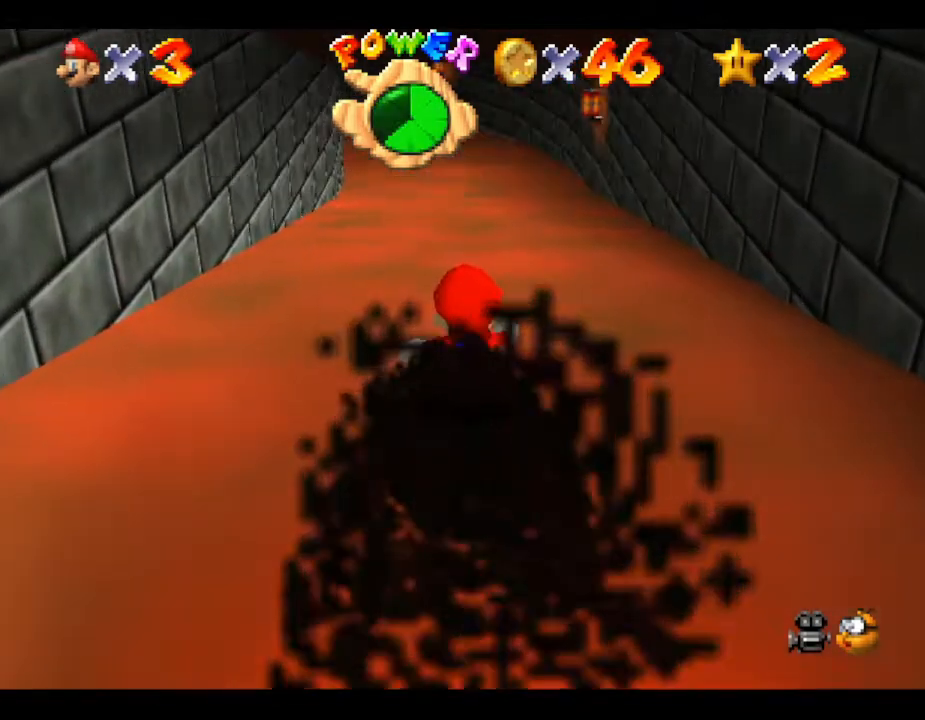
{"buttons": [], "left_stick": "center", "events": []}
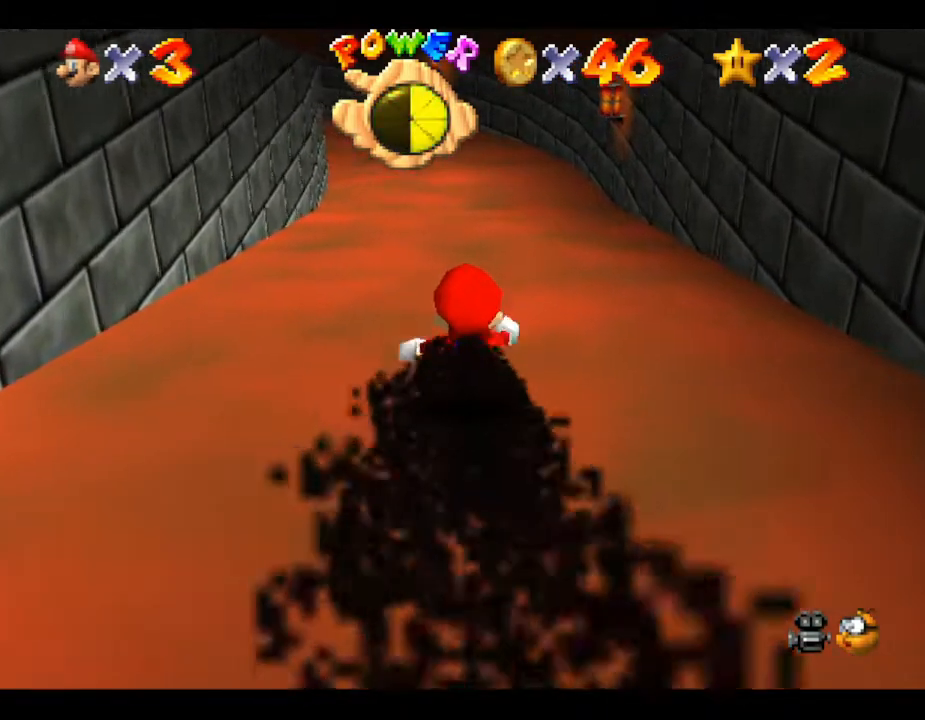
{"buttons": [], "left_stick": "center", "events": []}
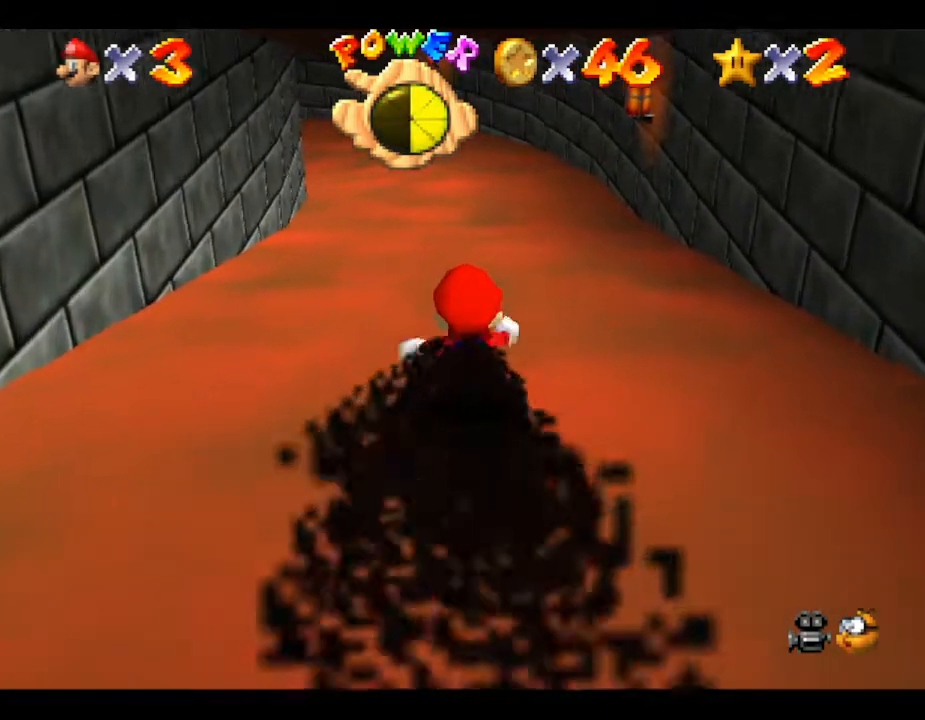
{"buttons": [], "left_stick": "up", "events": [[350, "left_stick", "up"]]}
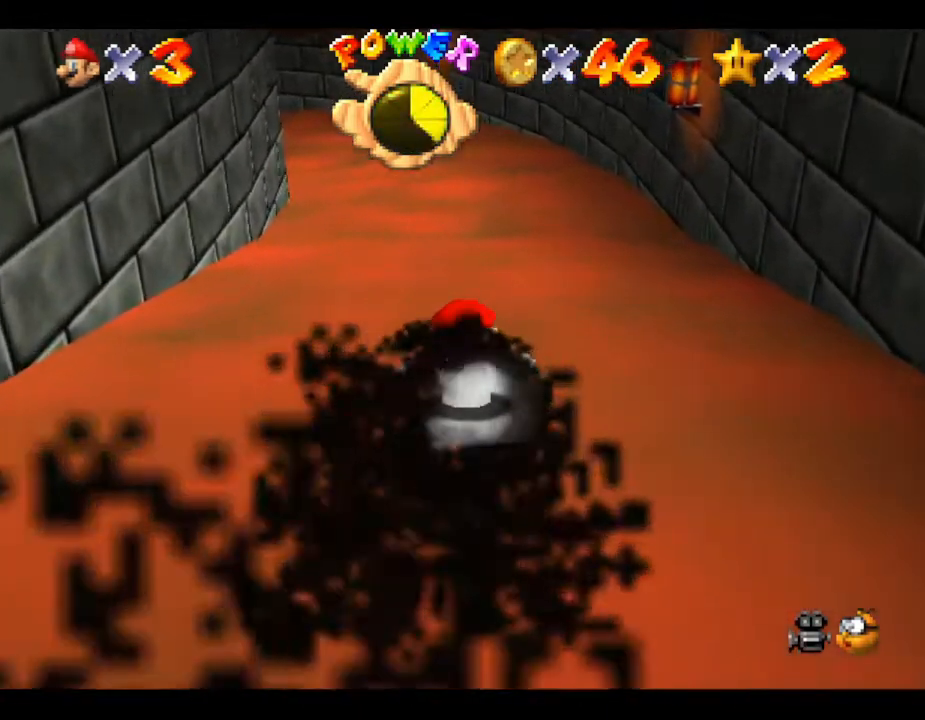
{"buttons": [], "left_stick": "up", "events": []}
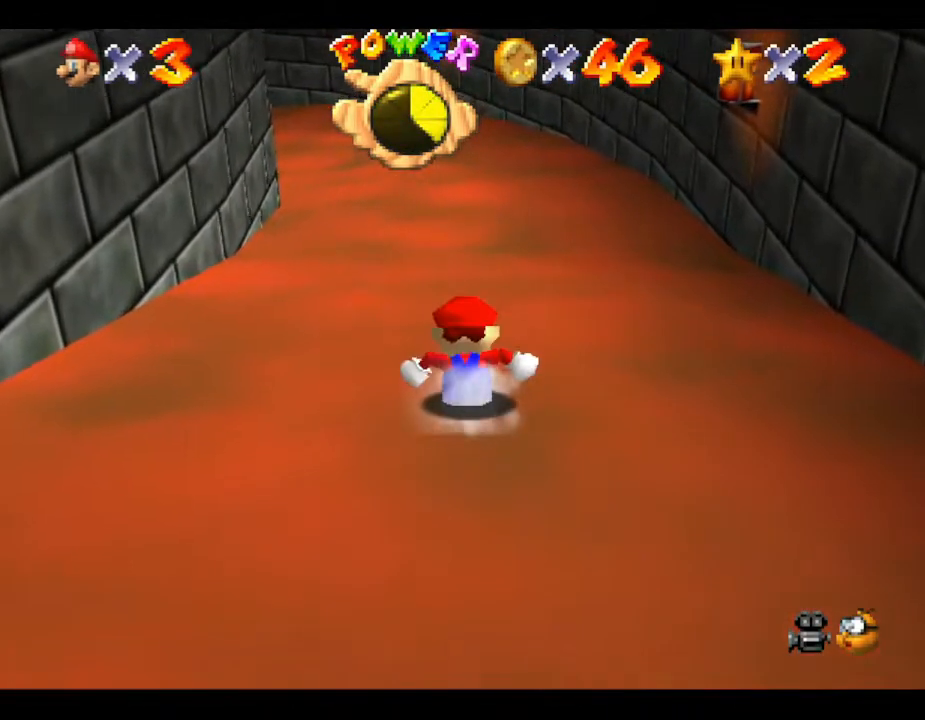
{"buttons": [], "left_stick": "up", "events": []}
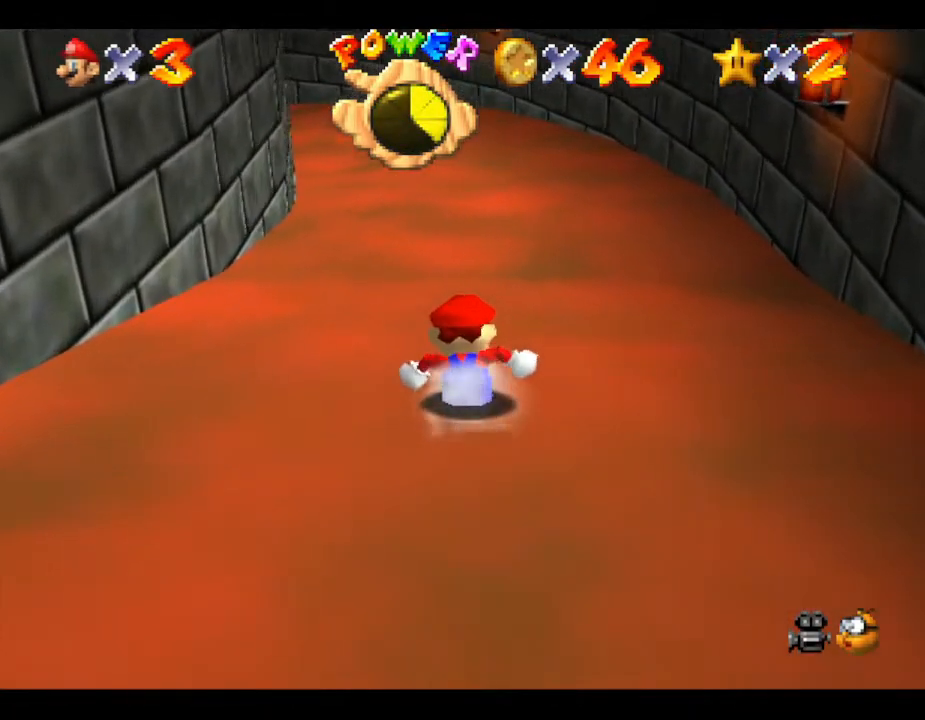
{"buttons": [], "left_stick": "up", "events": []}
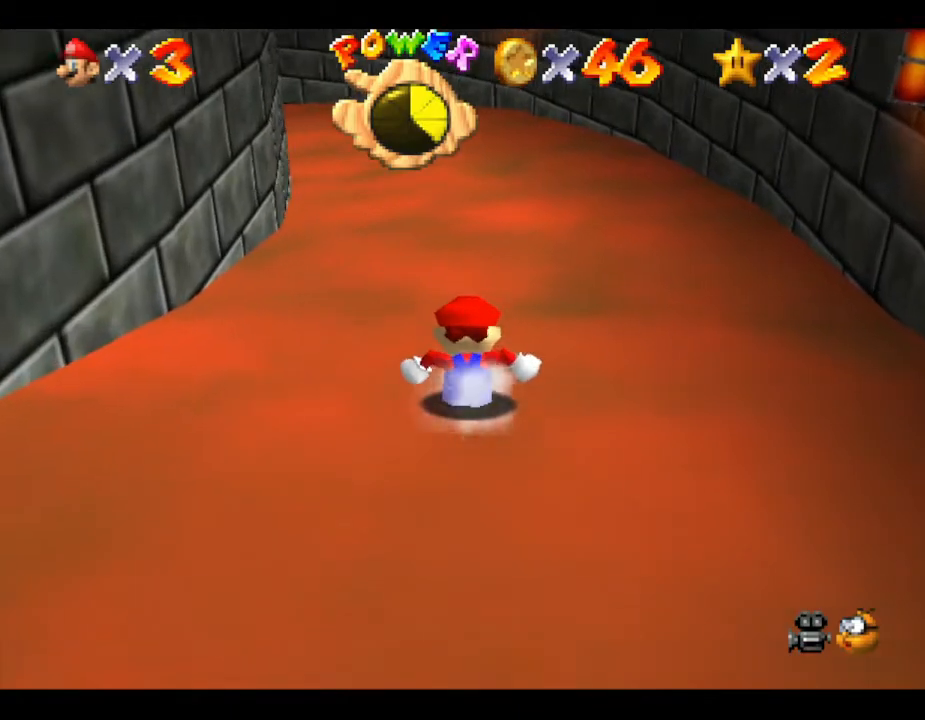
{"buttons": [], "left_stick": "up", "events": []}
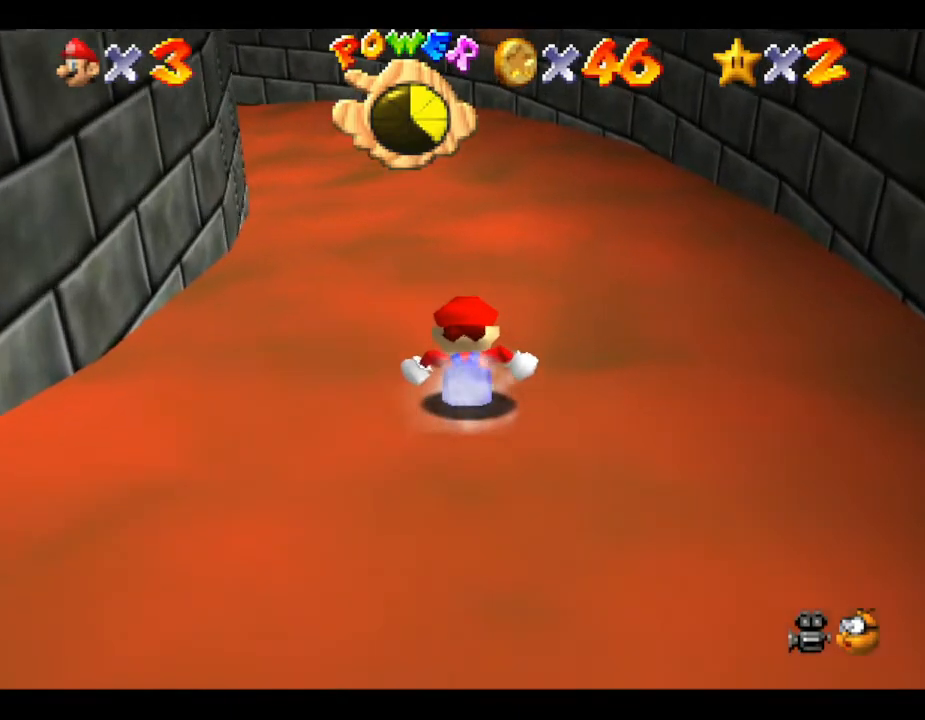
{"buttons": [], "left_stick": "up", "events": []}
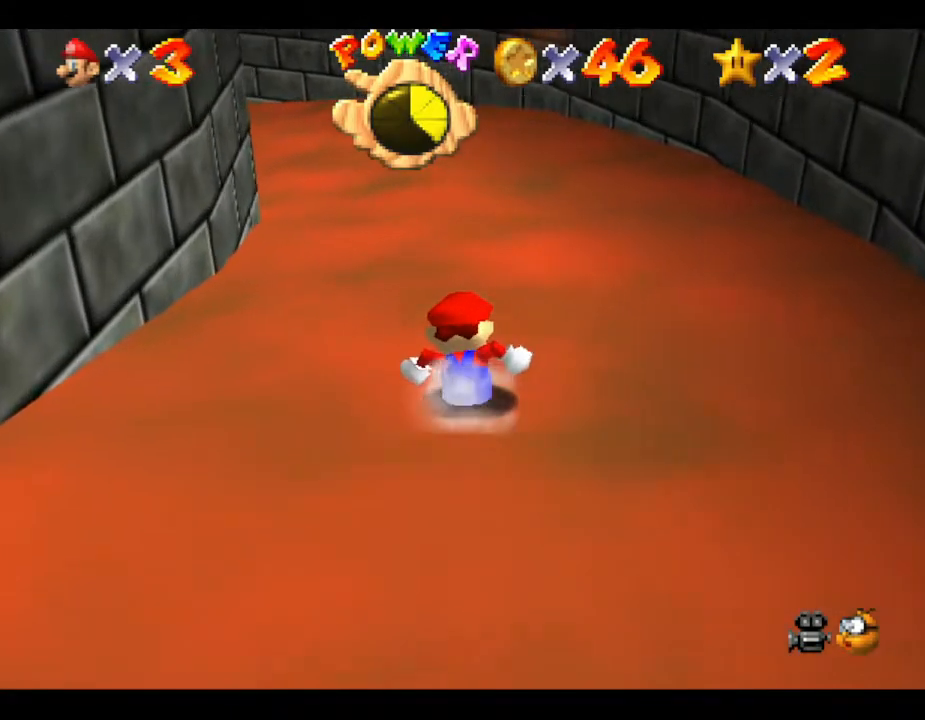
{"buttons": [], "left_stick": "up", "events": []}
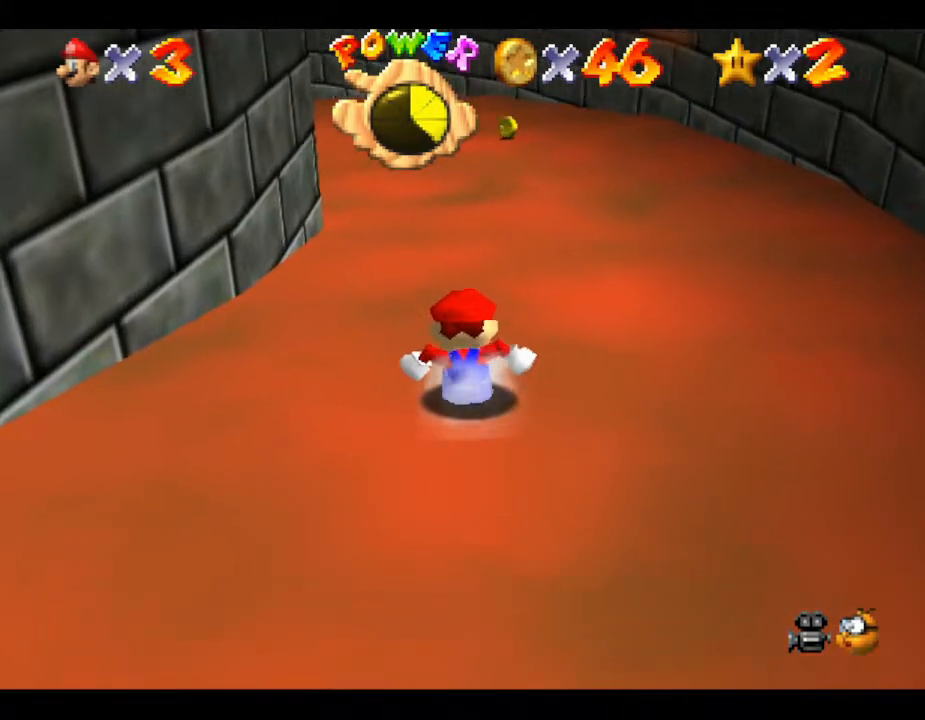
{"buttons": [], "left_stick": "up", "events": []}
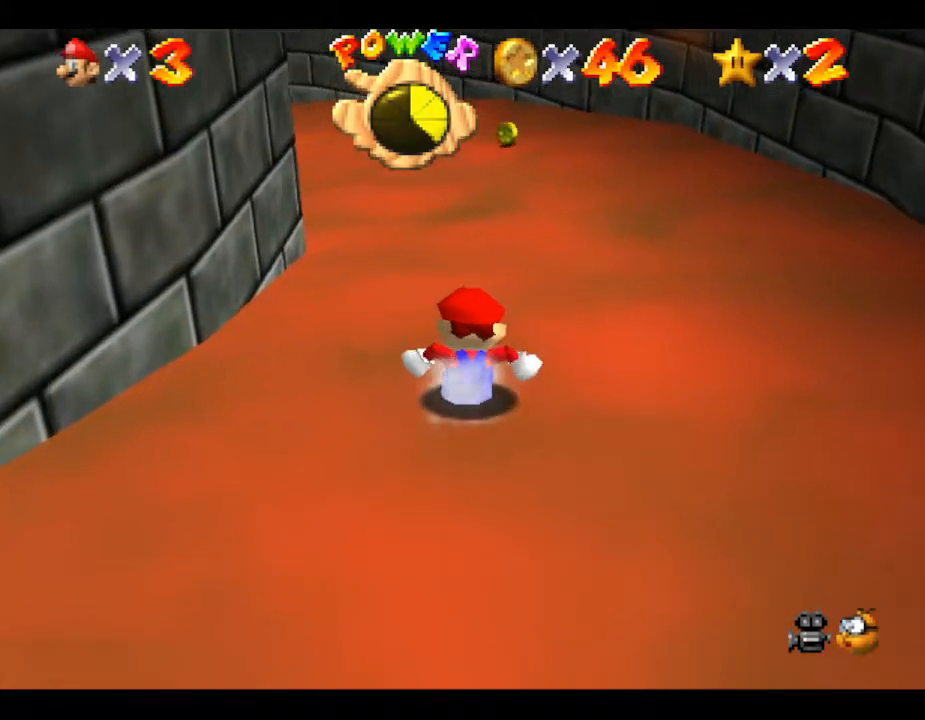
{"buttons": [], "left_stick": "up", "events": []}
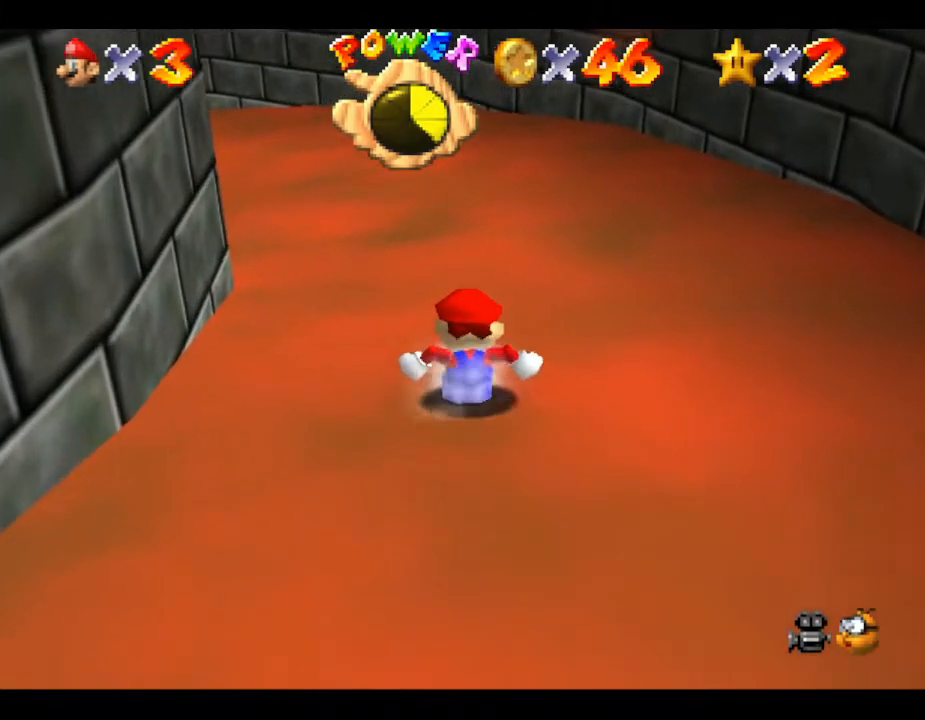
{"buttons": [], "left_stick": "up", "events": []}
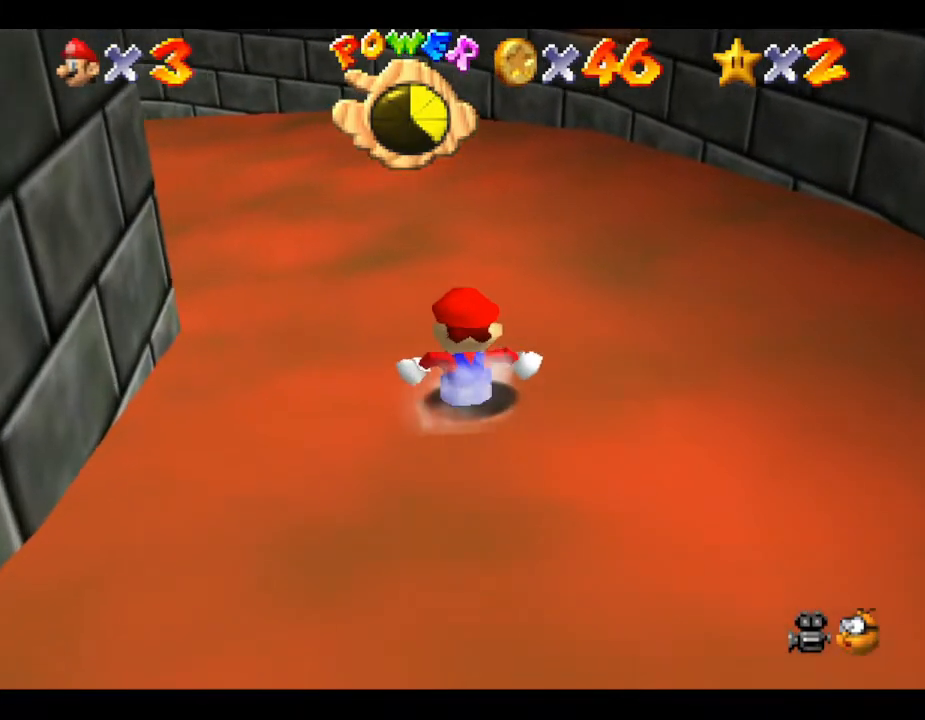
{"buttons": [], "left_stick": "up-right", "events": [[300, "left_stick", "up-right"]]}
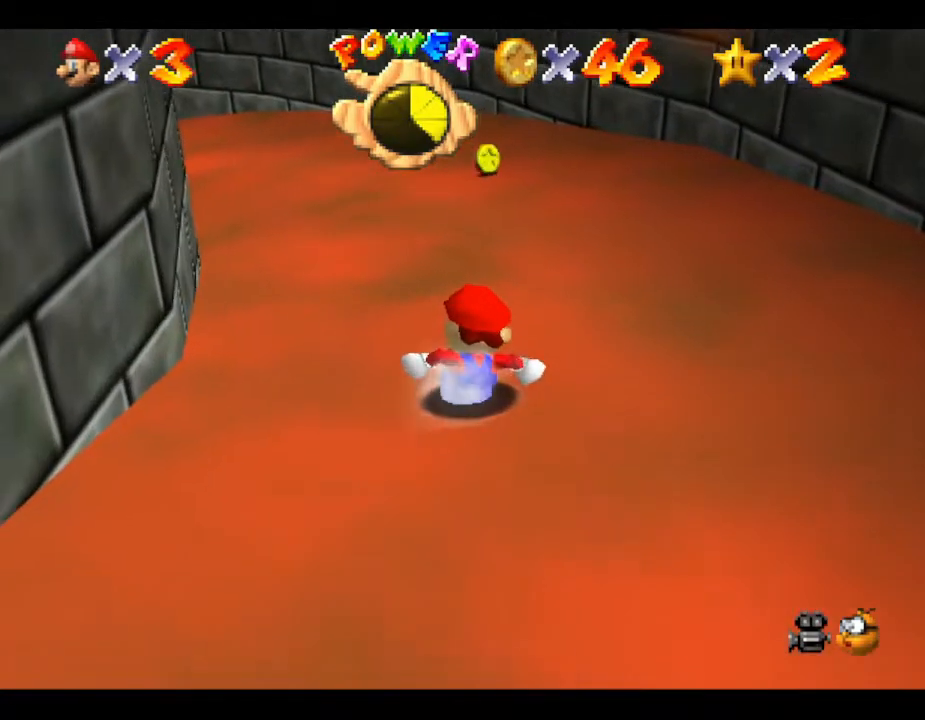
{"buttons": [], "left_stick": "up", "events": [[267, "A", "down"], [450, "A", "up"], [450, "left_stick", "up"]]}
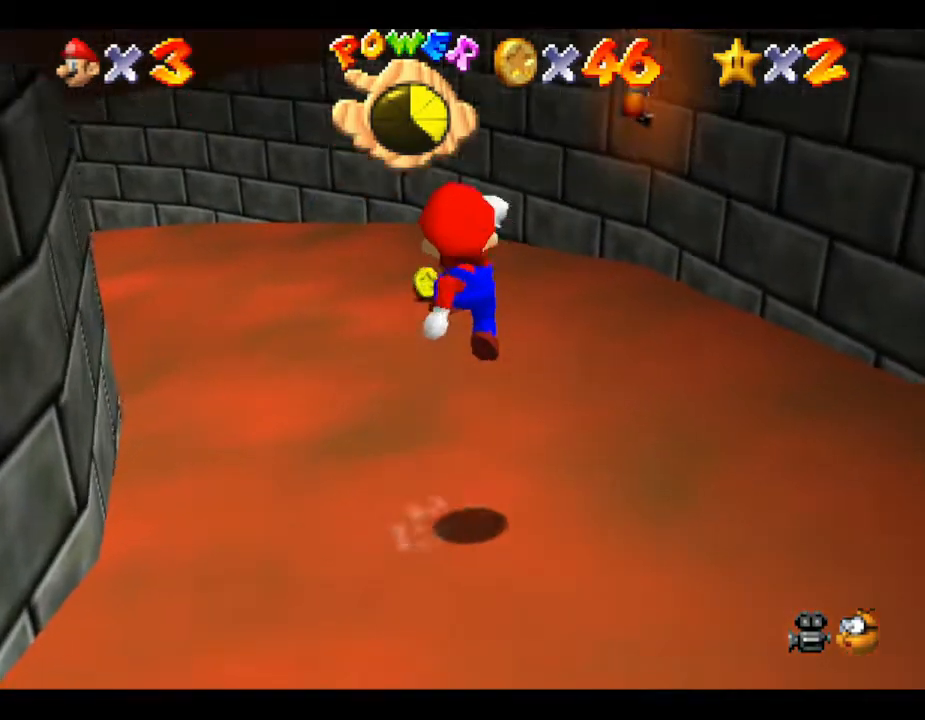
{"buttons": [], "left_stick": "up", "events": []}
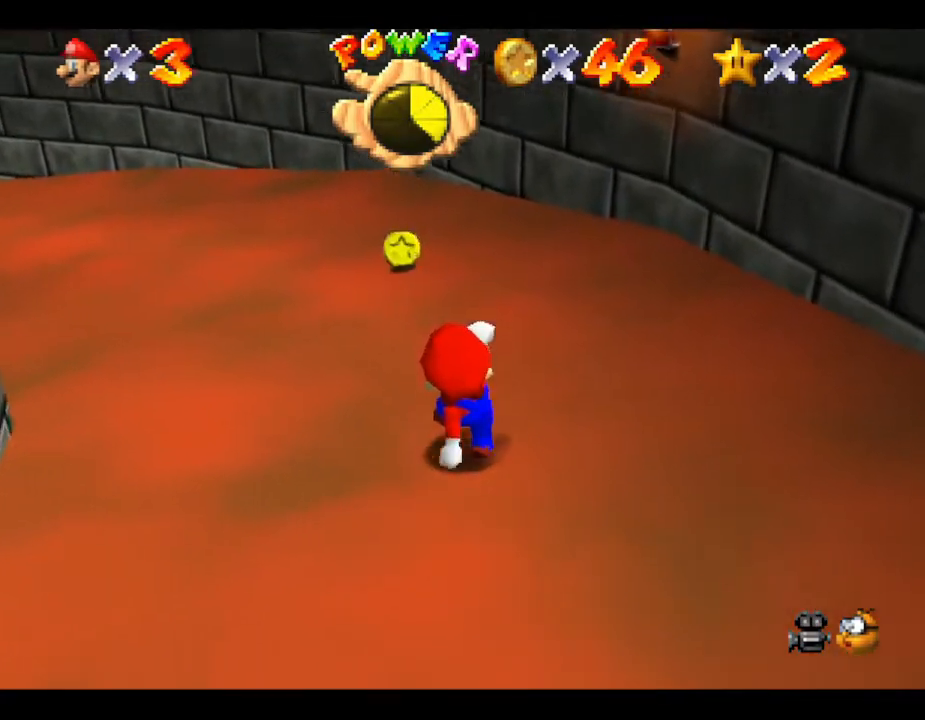
{"buttons": [], "left_stick": "up-left", "events": [[283, "A", "down"], [367, "left_stick", "up-left"], [467, "A", "up"]]}
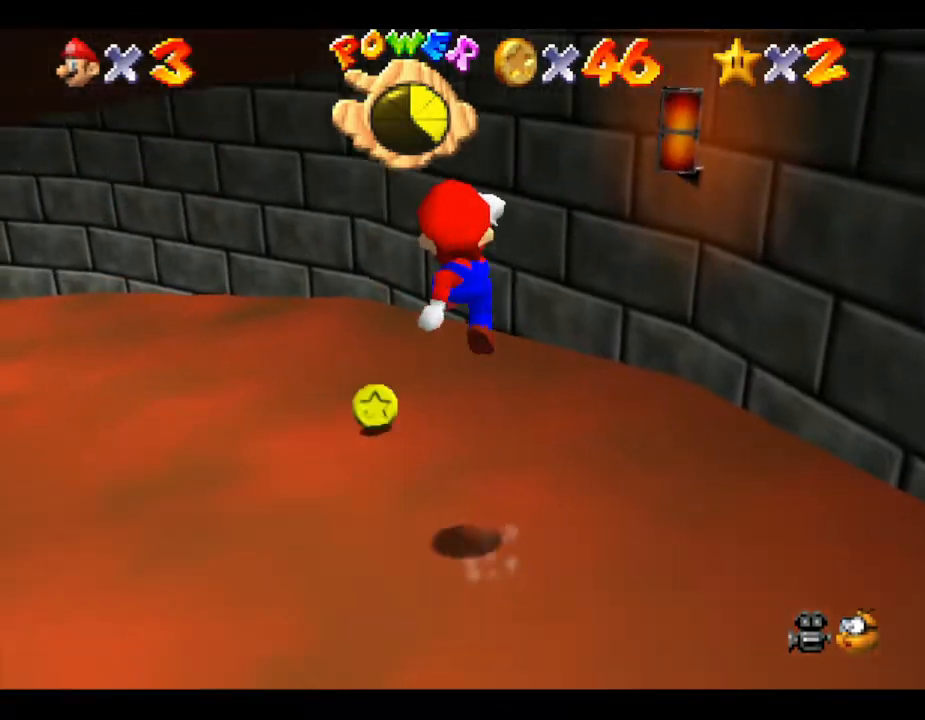
{"buttons": [], "left_stick": "left", "events": [[83, "left_stick", "up"], [350, "left_stick", "up-left"], [483, "left_stick", "left"]]}
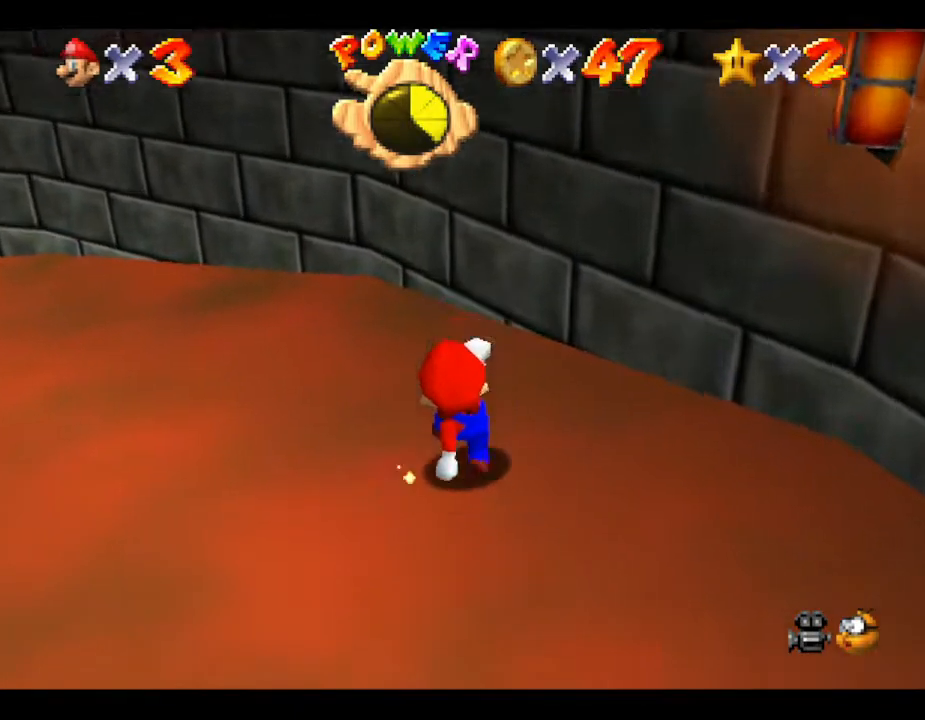
{"buttons": [], "left_stick": "left", "events": []}